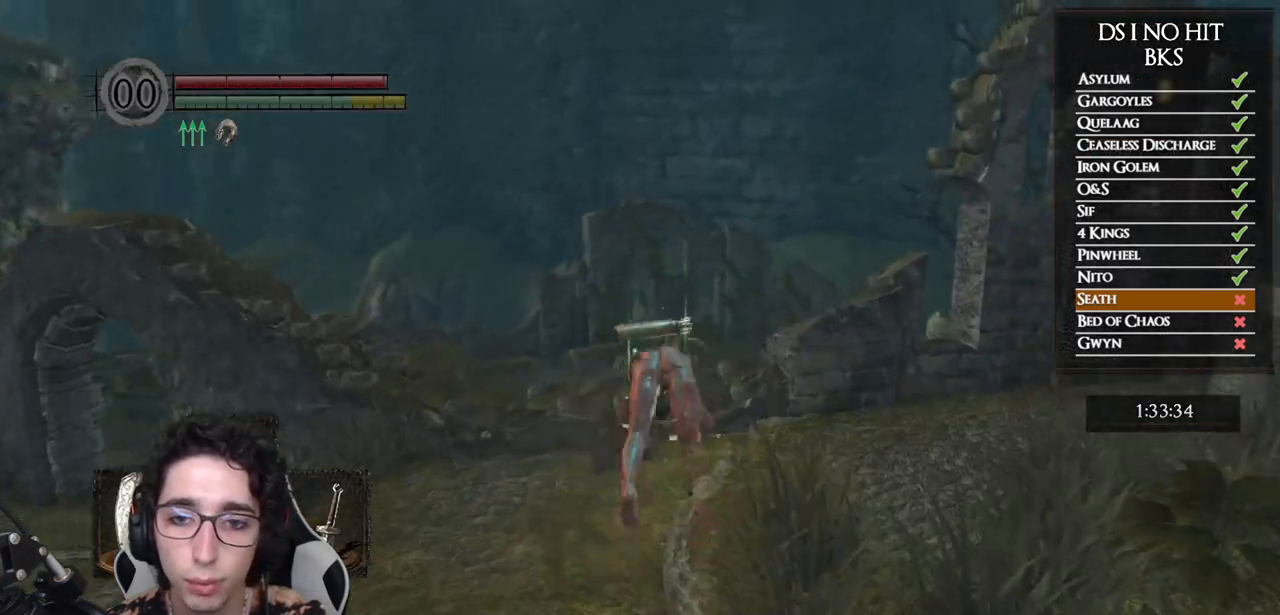
Gameplay with a controller (Xbox layout); each line is a JSON object with the inputs held at the frame after it. "events" lists button and stick changes between this image and that frame as [ms after this image, input, new state], when the widget could be followed in between.
{"buttons": ["B"], "left_stick": "up", "right_stick": "center", "events": [[67, "B", "up"], [200, "B", "down"], [283, "B", "up"], [333, "B", "down"], [433, "B", "up"], [500, "B", "down"]]}
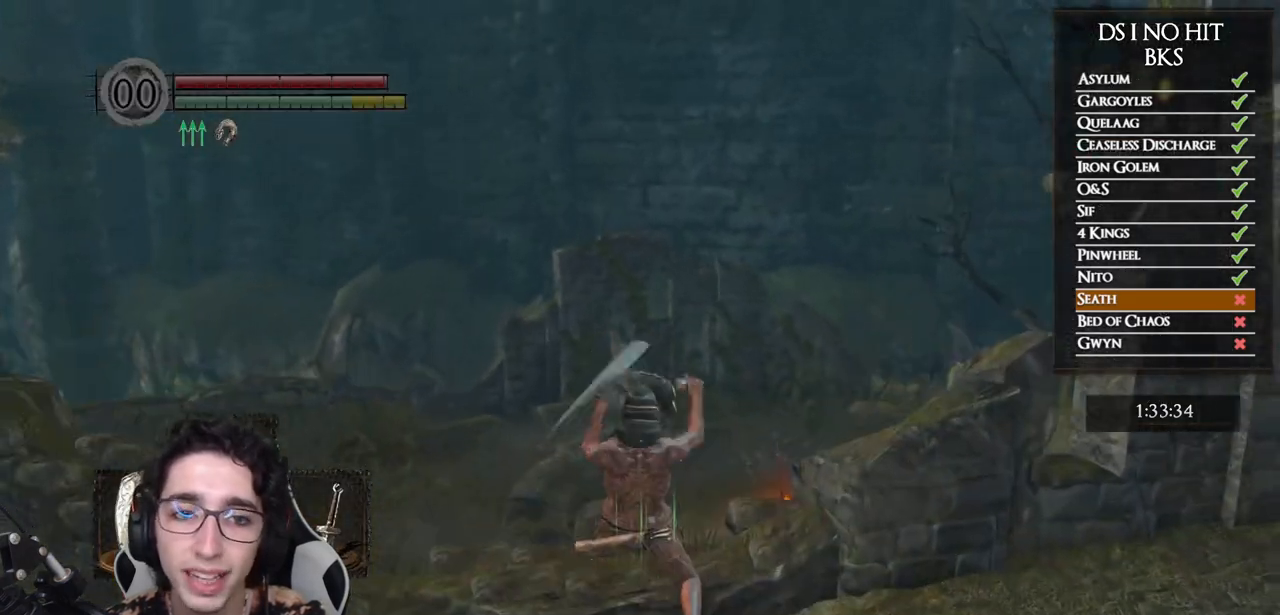
{"buttons": [], "left_stick": "center", "right_stick": "down-right", "events": [[50, "B", "up"], [117, "B", "down"], [200, "B", "up"], [300, "right_stick", "down-right"], [467, "left_stick", "center"]]}
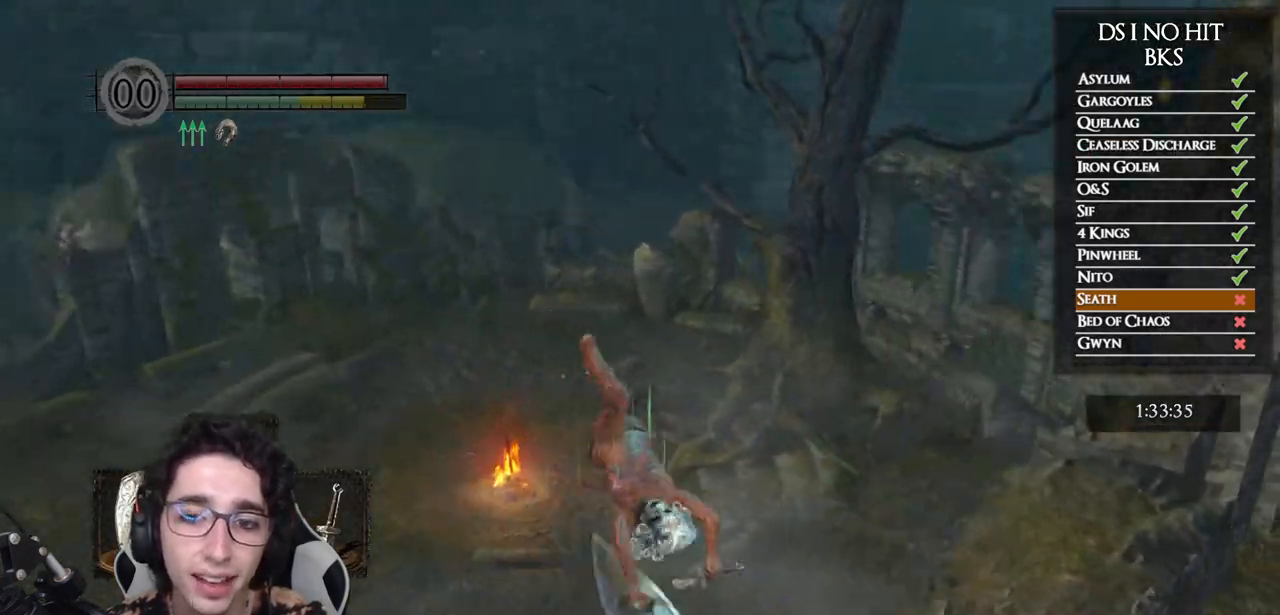
{"buttons": ["B"], "left_stick": "up", "right_stick": "center", "events": [[67, "right_stick", "center"], [117, "right_stick", "right"], [133, "left_stick", "up"], [250, "right_stick", "center"], [350, "B", "down"]]}
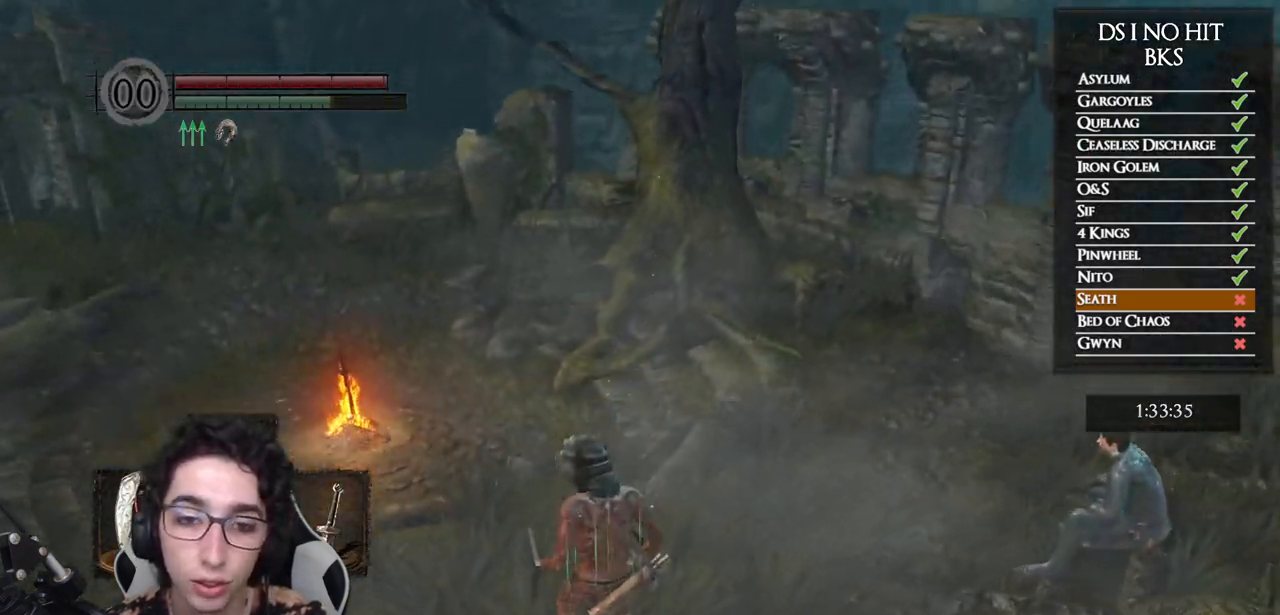
{"buttons": ["B"], "left_stick": "up", "right_stick": "center", "events": []}
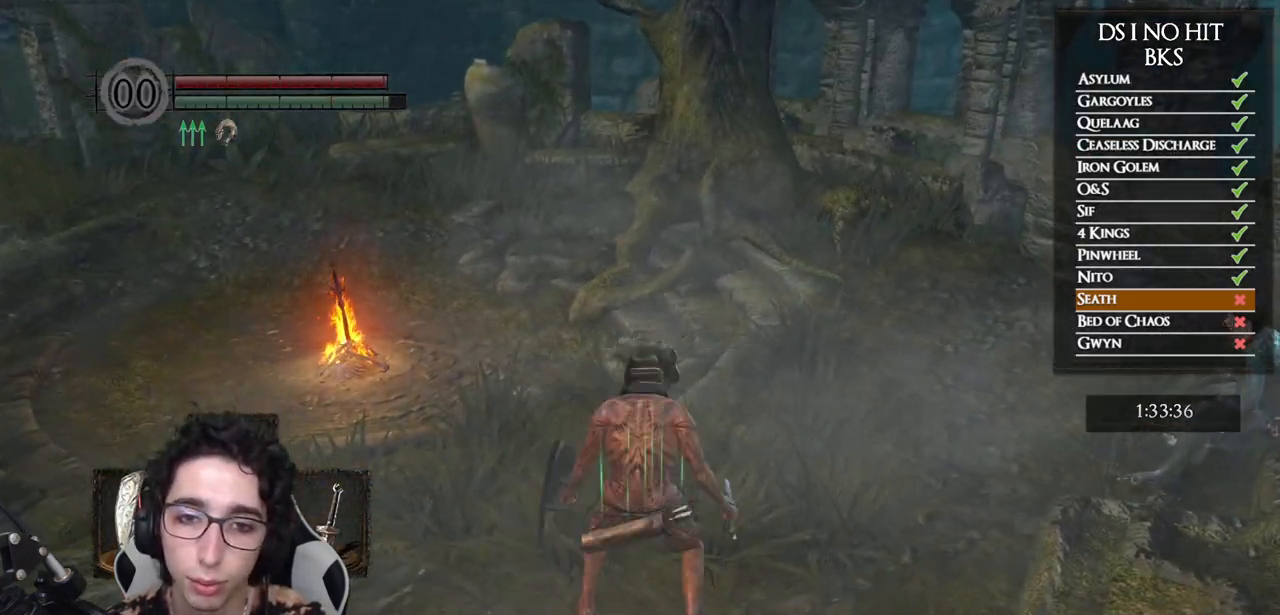
{"buttons": ["B", "Y"], "left_stick": "up", "right_stick": "center", "events": [[17, "DPAD_RIGHT", "down"], [150, "DPAD_RIGHT", "up"], [500, "Y", "down"]]}
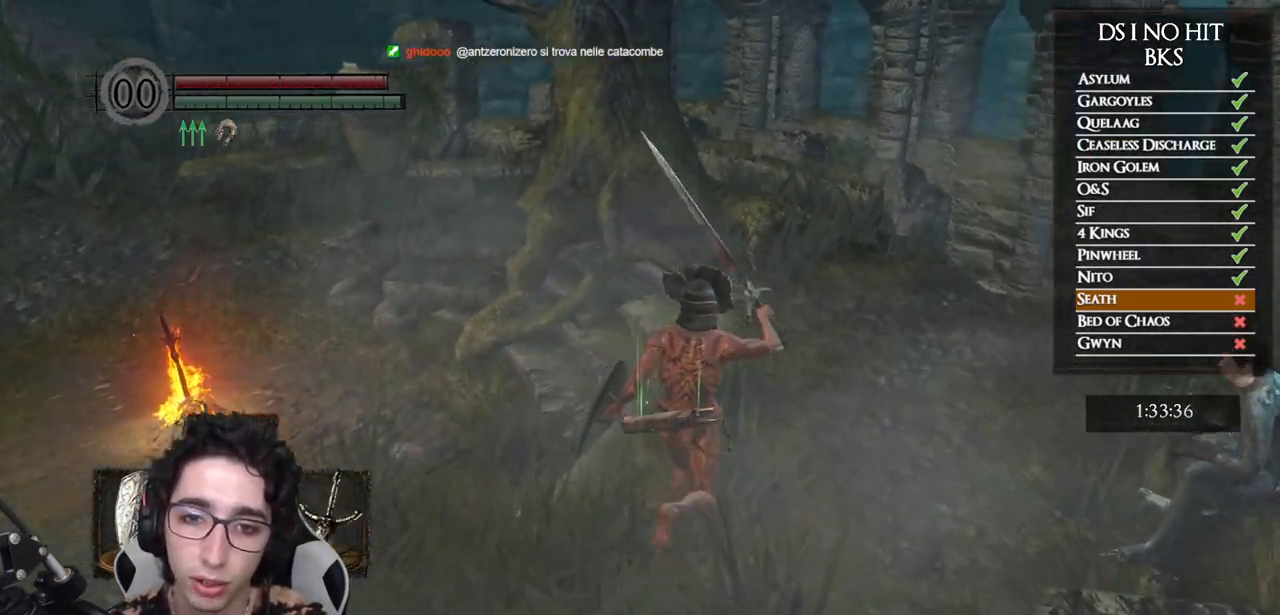
{"buttons": [], "left_stick": "up-right", "right_stick": "center", "events": [[100, "Y", "up"], [317, "left_stick", "up-right"], [467, "B", "up"]]}
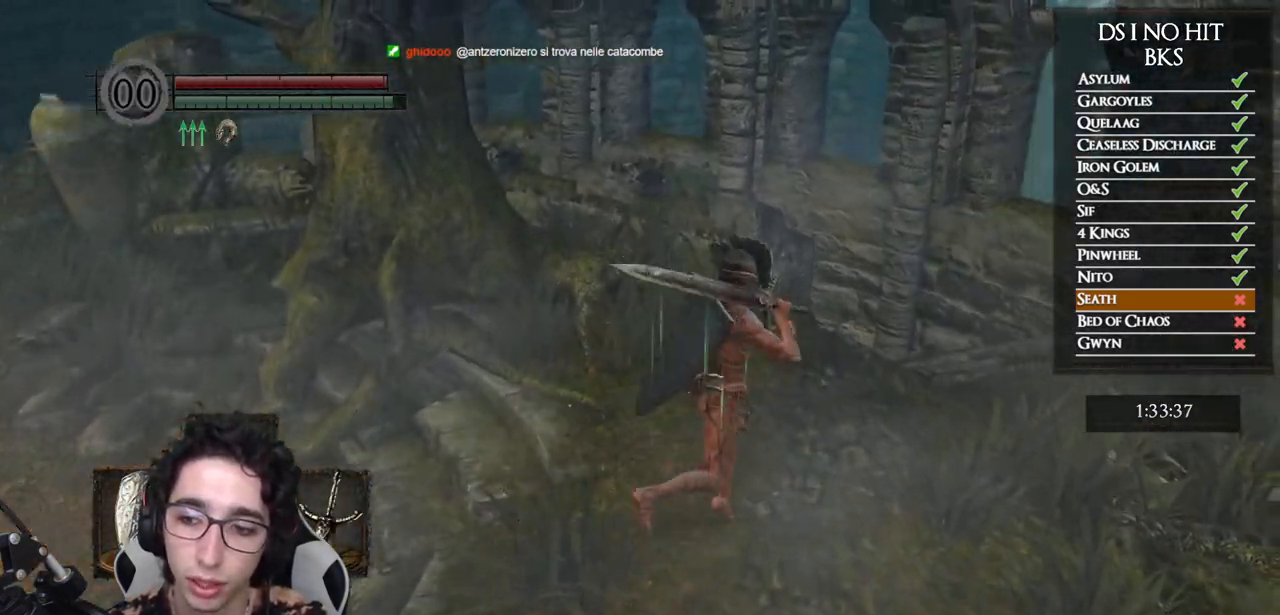
{"buttons": [], "left_stick": "right", "right_stick": "center", "events": [[83, "right_stick", "down-left"], [483, "left_stick", "right"], [500, "right_stick", "center"]]}
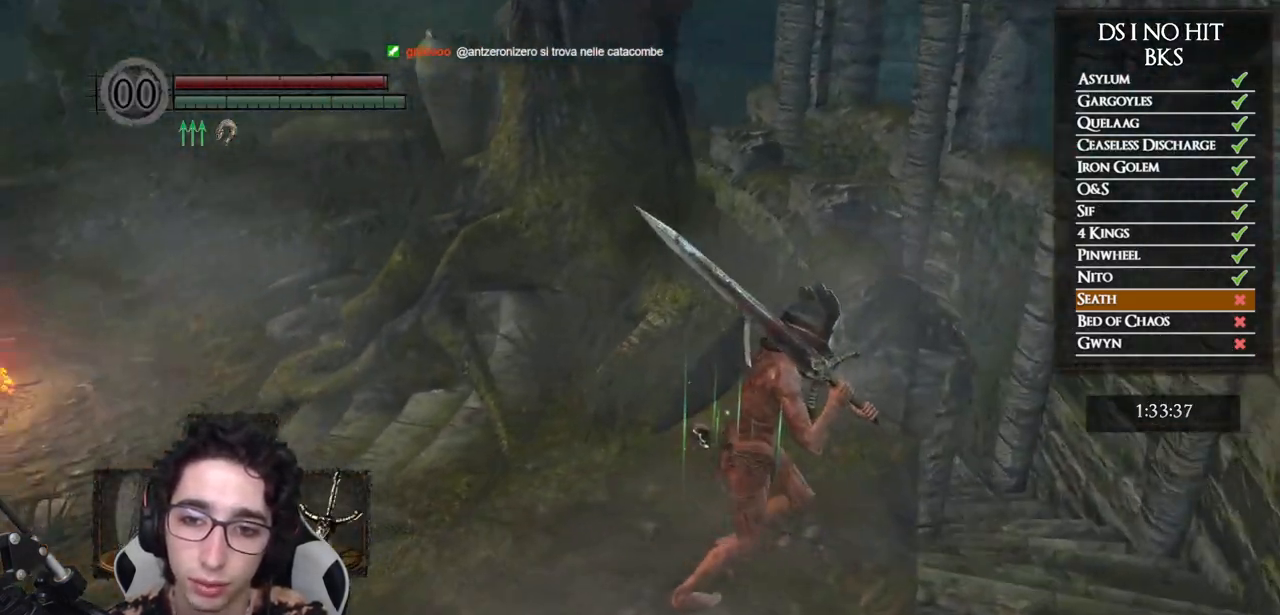
{"buttons": ["B"], "left_stick": "up-right", "right_stick": "center", "events": [[100, "B", "down"], [233, "left_stick", "up-right"]]}
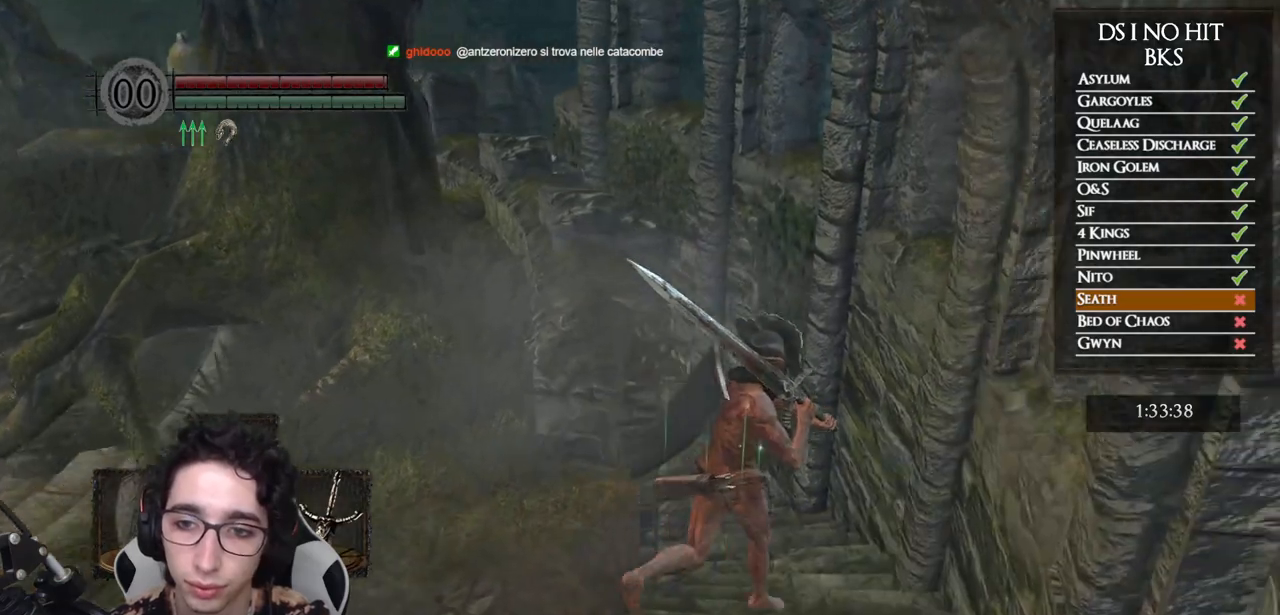
{"buttons": ["B"], "left_stick": "up", "right_stick": "center", "events": [[150, "left_stick", "up"]]}
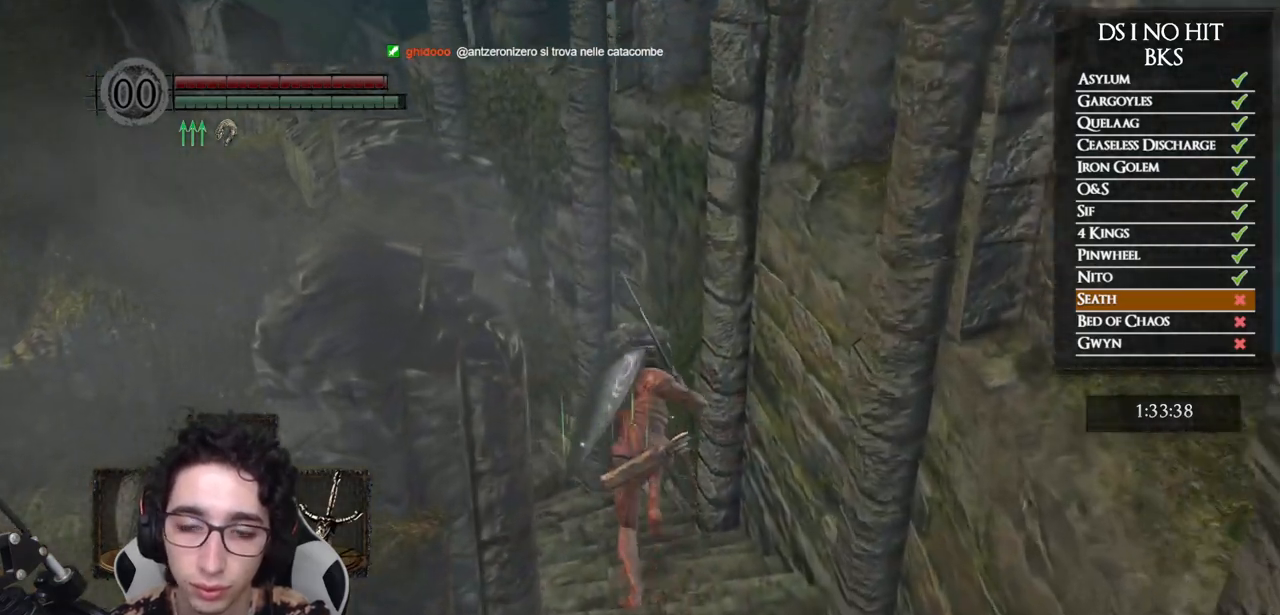
{"buttons": ["B"], "left_stick": "up-left", "right_stick": "center", "events": [[333, "left_stick", "up-left"]]}
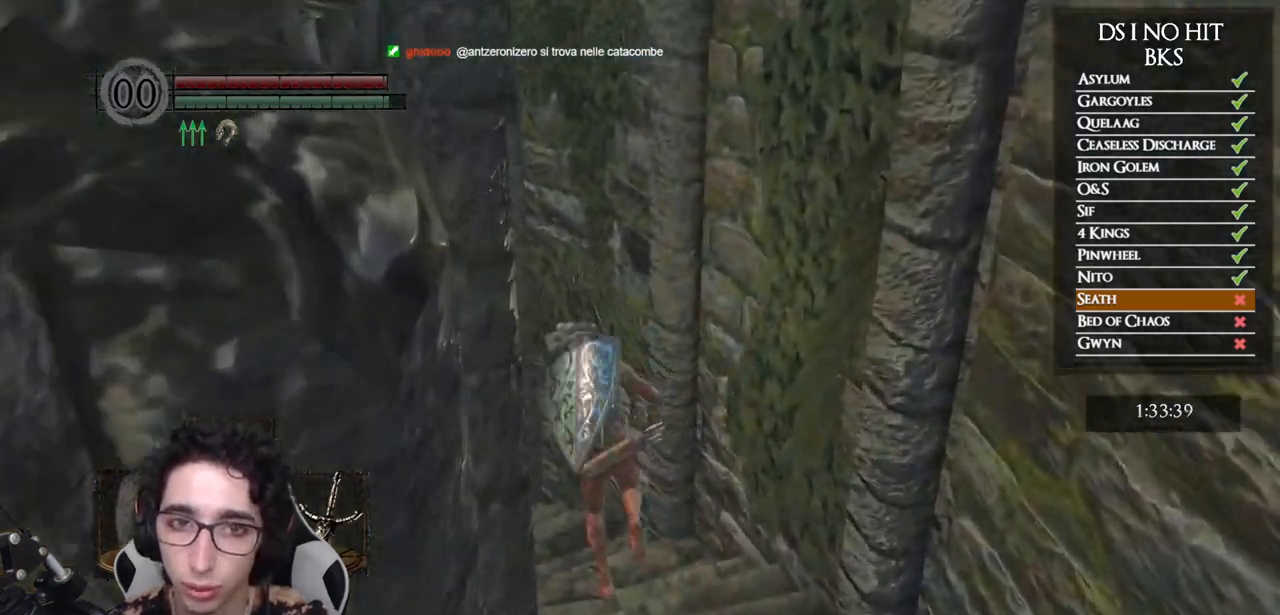
{"buttons": ["B"], "left_stick": "up-left", "right_stick": "center", "events": []}
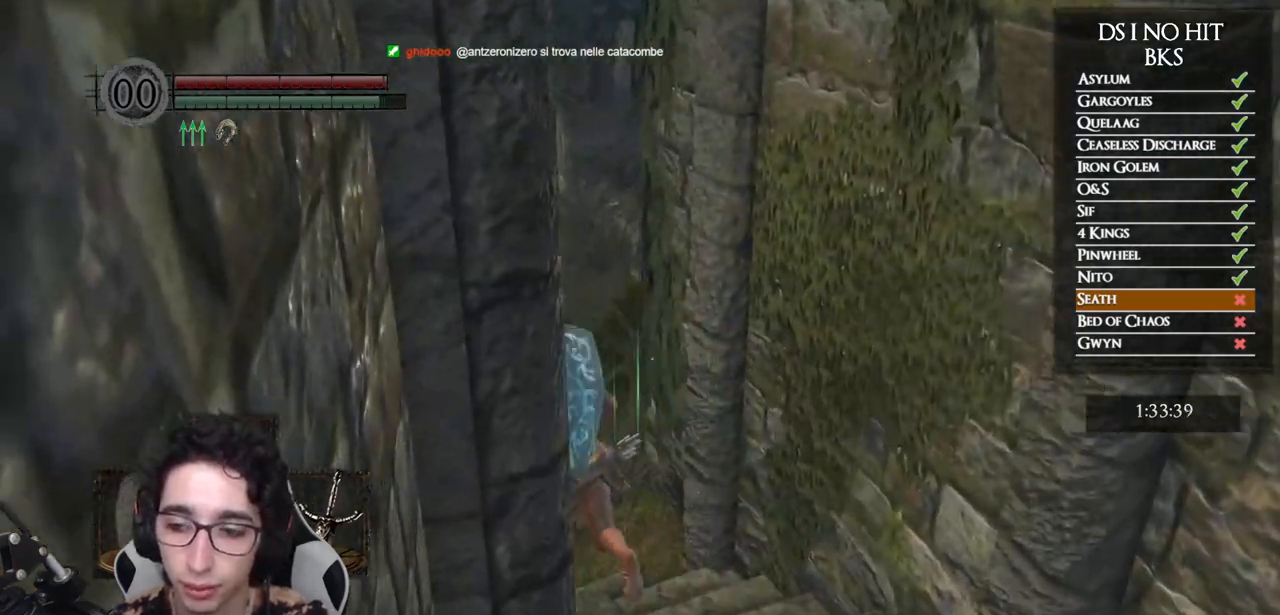
{"buttons": ["B"], "left_stick": "up-left", "right_stick": "center", "events": []}
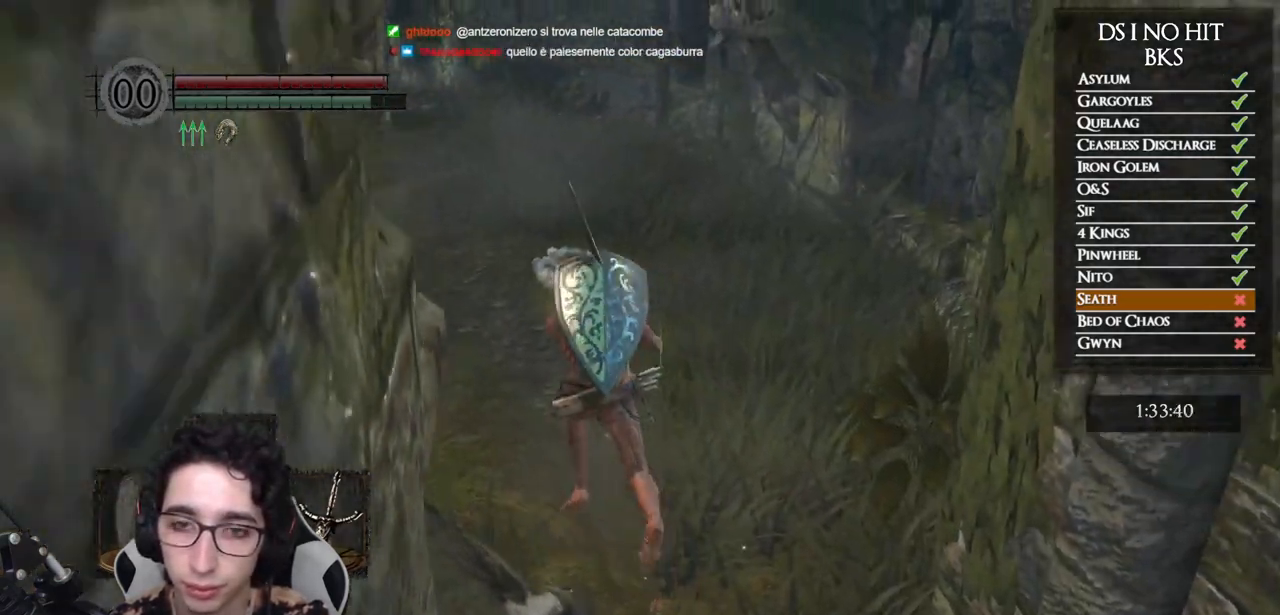
{"buttons": ["B"], "left_stick": "up-left", "right_stick": "center", "events": []}
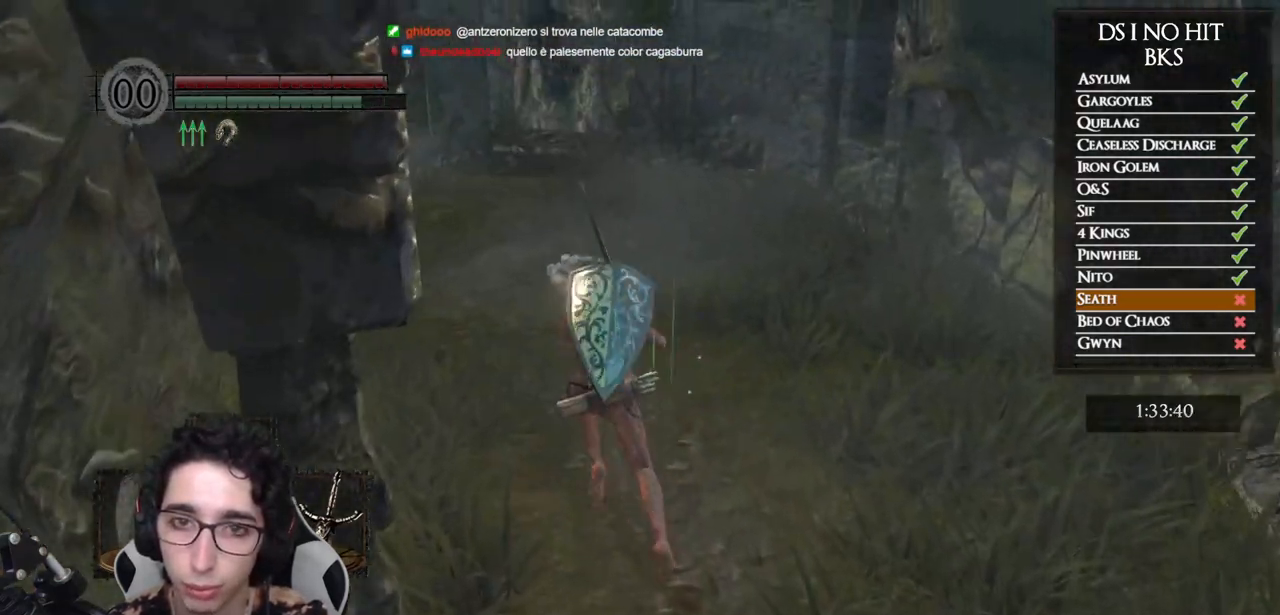
{"buttons": ["B"], "left_stick": "up", "right_stick": "center", "events": [[233, "left_stick", "up"]]}
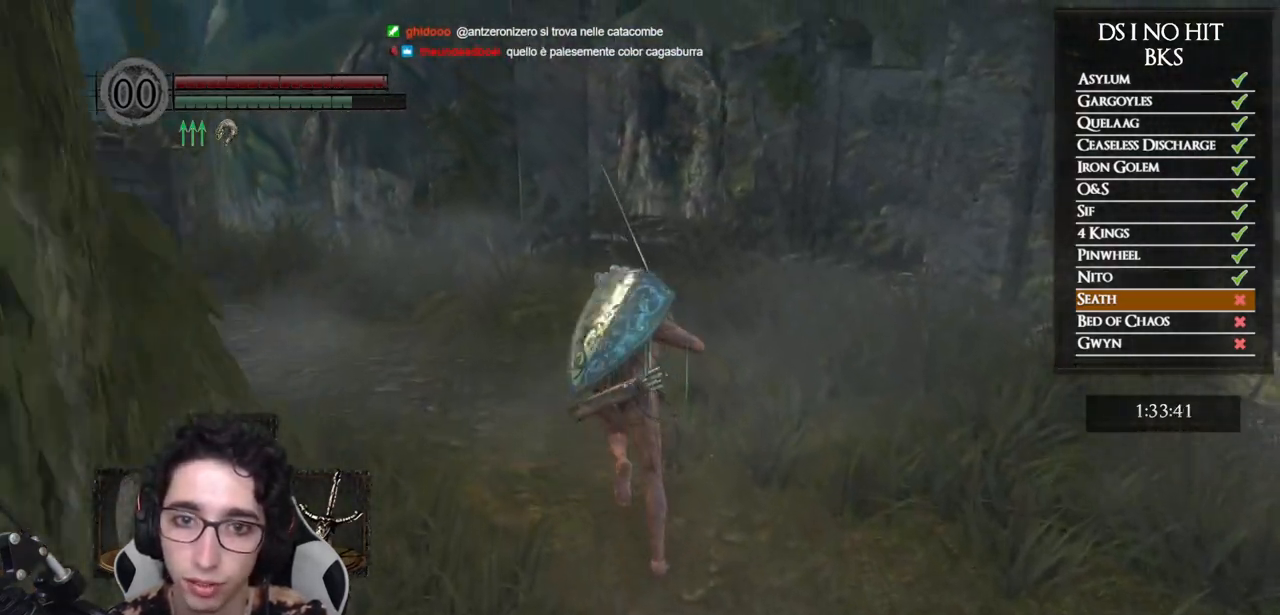
{"buttons": ["B"], "left_stick": "up", "right_stick": "center", "events": []}
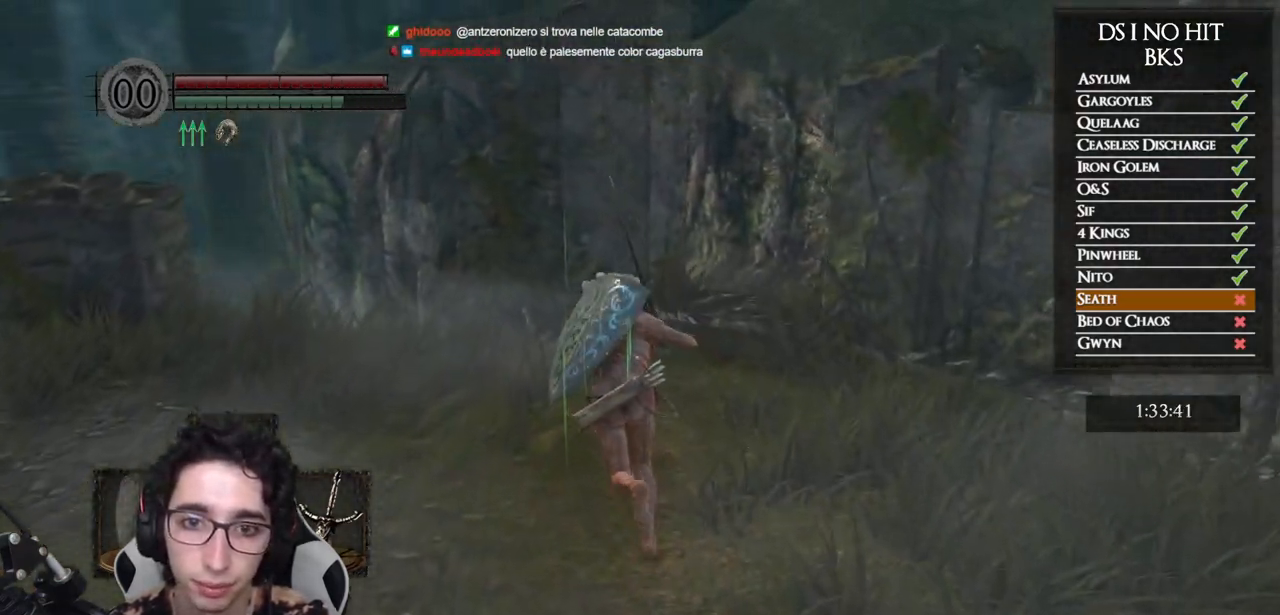
{"buttons": ["B"], "left_stick": "up", "right_stick": "center", "events": []}
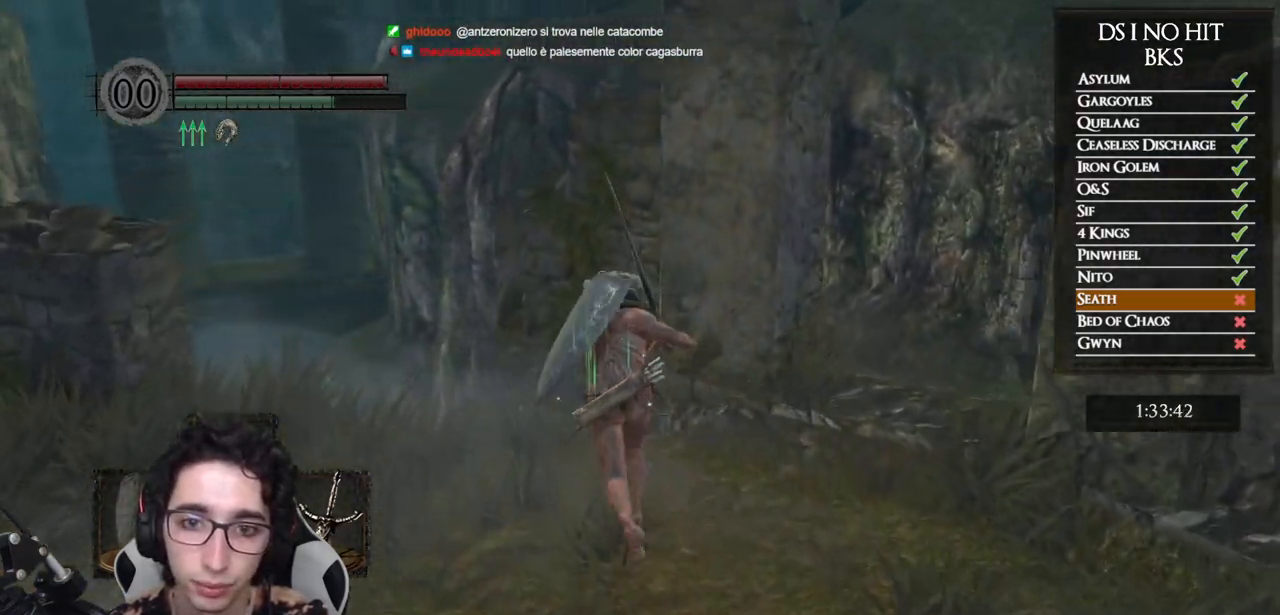
{"buttons": [], "left_stick": "up", "right_stick": "right", "events": [[250, "B", "up"], [450, "right_stick", "right"]]}
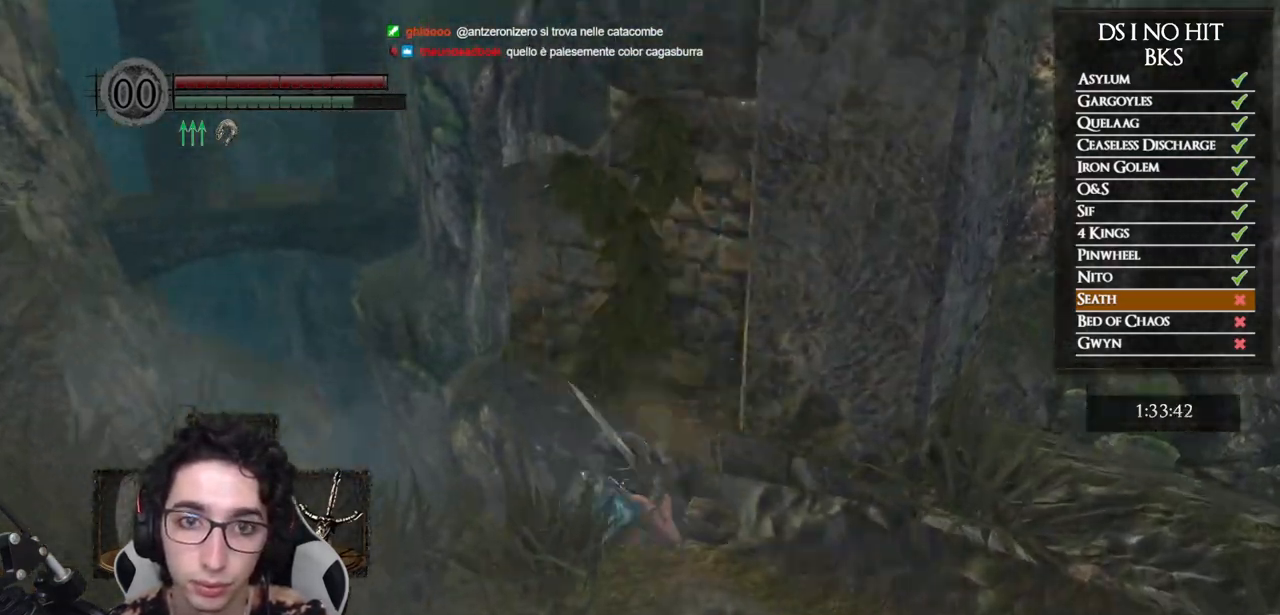
{"buttons": [], "left_stick": "up-right", "right_stick": "right", "events": [[67, "left_stick", "up-right"], [167, "left_stick", "center"], [417, "left_stick", "up-right"]]}
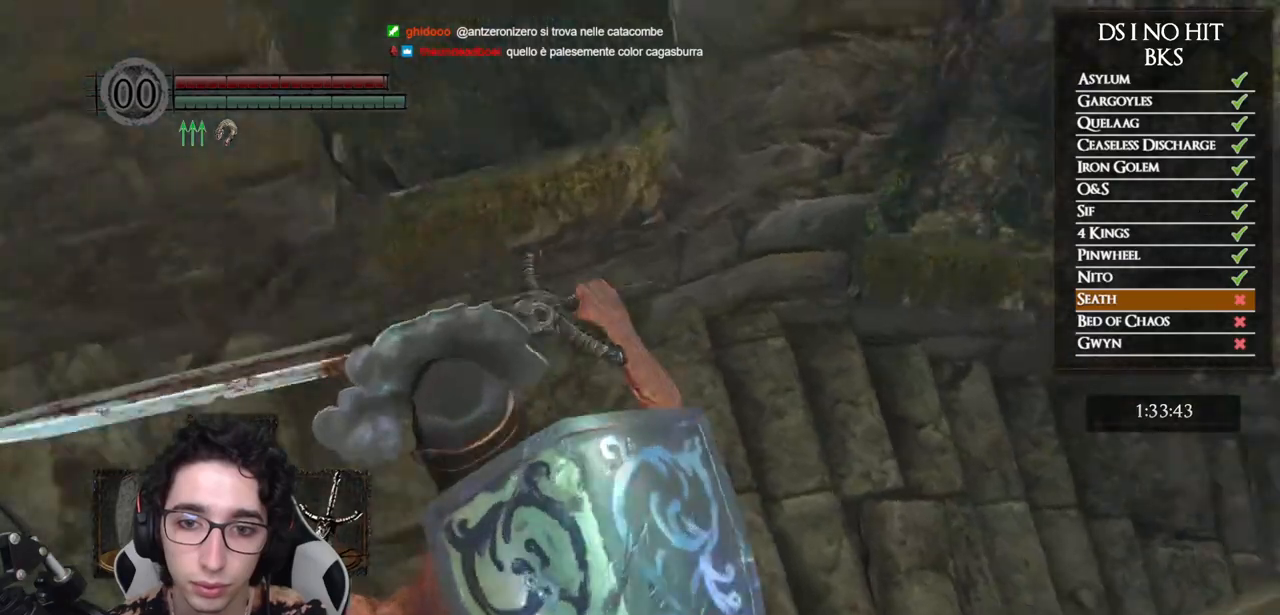
{"buttons": [], "left_stick": "up", "right_stick": "right", "events": [[333, "left_stick", "up"]]}
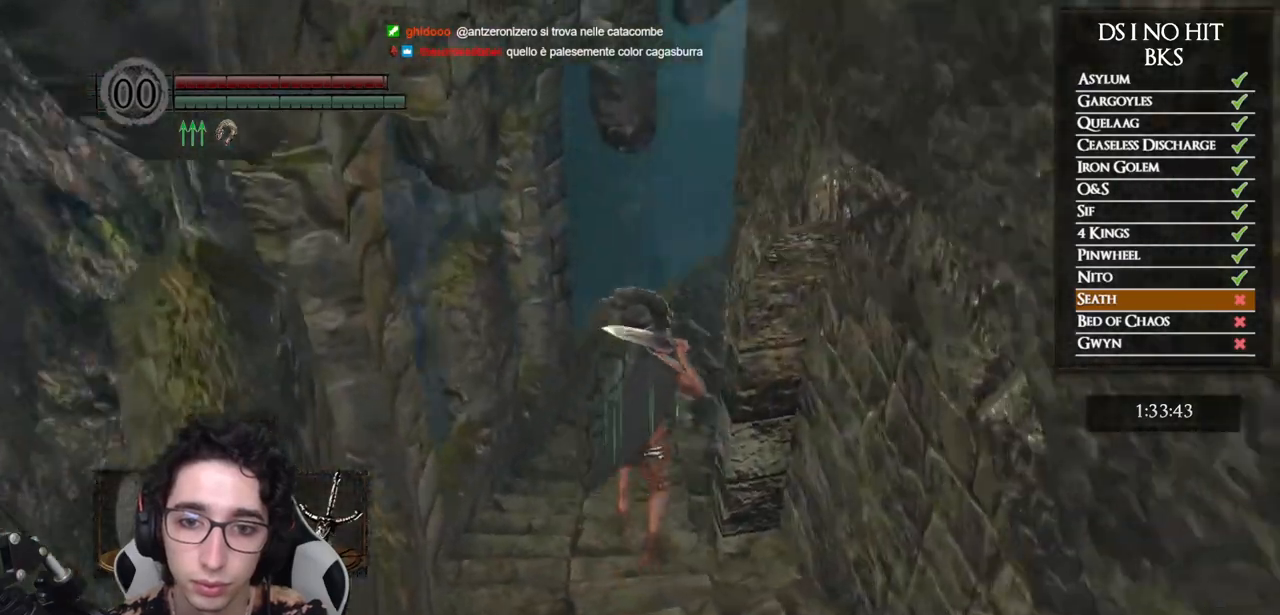
{"buttons": ["B"], "left_stick": "up", "right_stick": "center", "events": [[17, "right_stick", "center"], [133, "B", "down"]]}
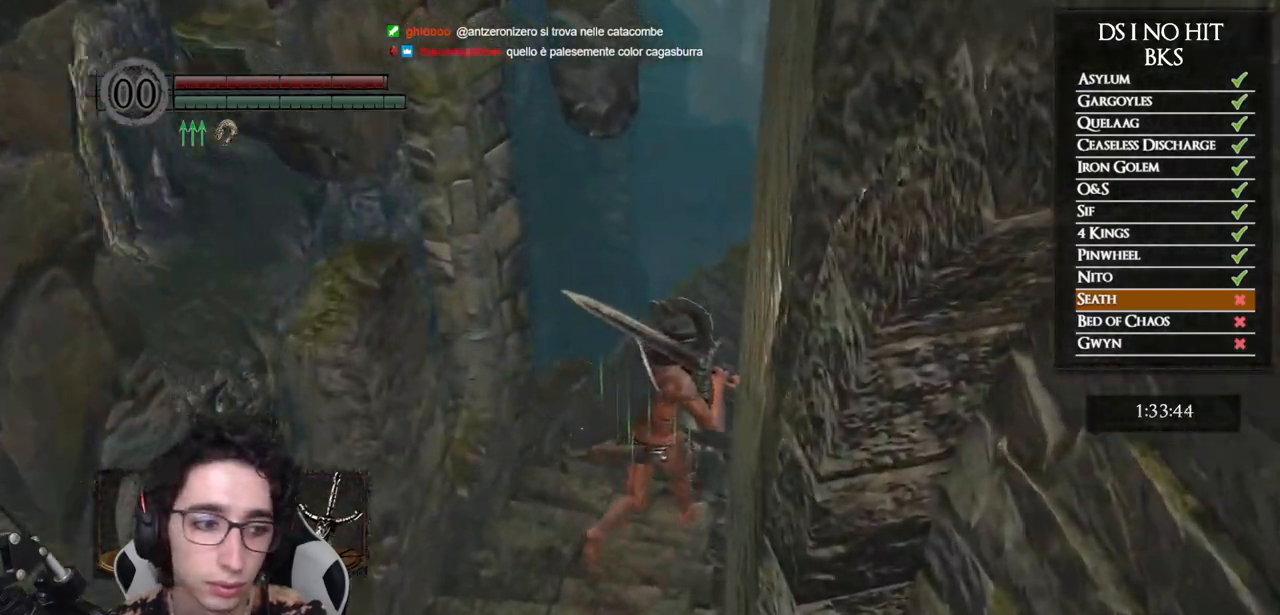
{"buttons": ["B"], "left_stick": "up", "right_stick": "right", "events": [[317, "right_stick", "right"]]}
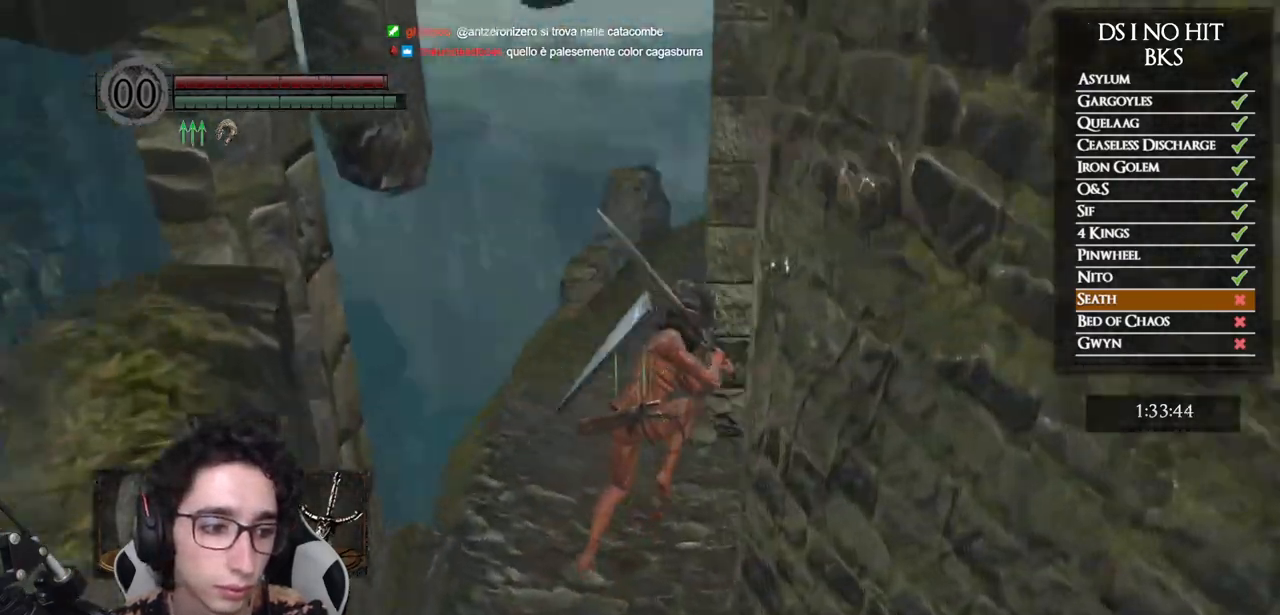
{"buttons": ["B"], "left_stick": "up", "right_stick": "up-right", "events": [[133, "right_stick", "up-right"], [267, "right_stick", "right"], [500, "right_stick", "up-right"]]}
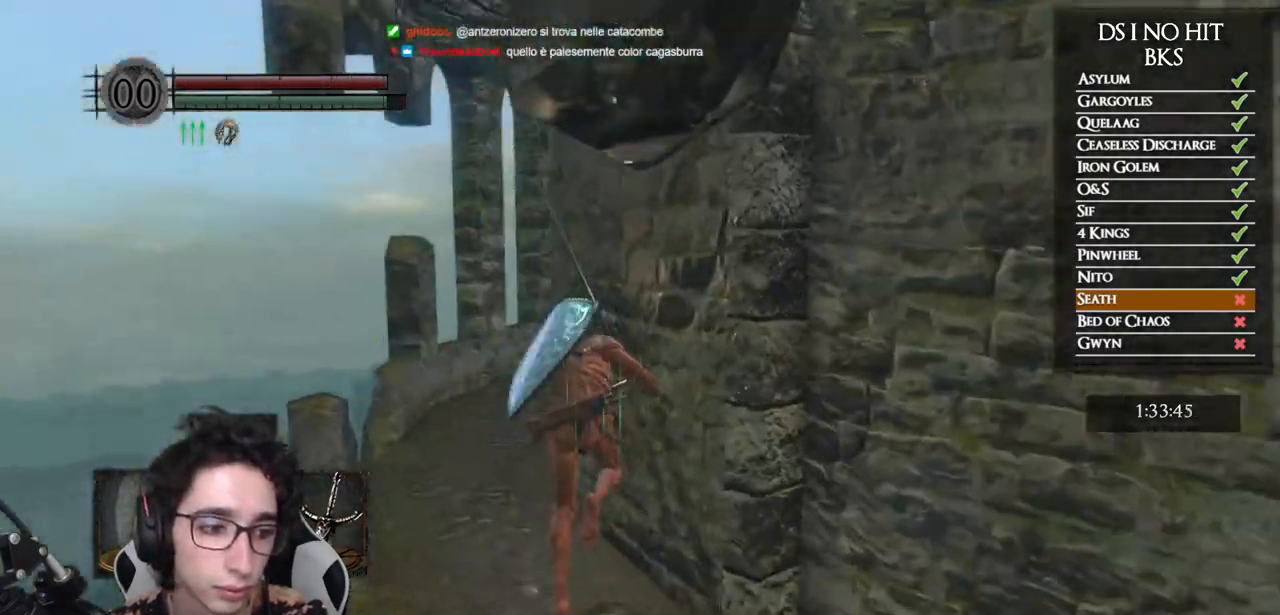
{"buttons": ["B"], "left_stick": "up", "right_stick": "center", "events": [[150, "right_stick", "right"], [267, "right_stick", "up-right"], [367, "right_stick", "center"]]}
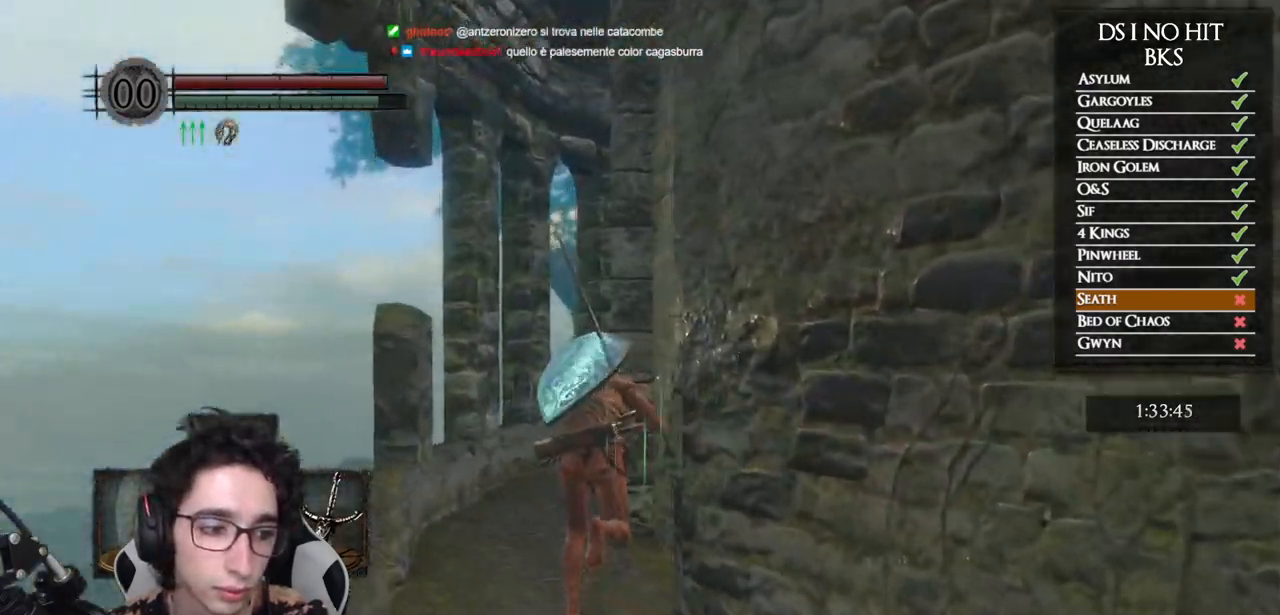
{"buttons": ["B"], "left_stick": "up", "right_stick": "down-right", "events": [[67, "right_stick", "down-right"], [200, "right_stick", "center"], [417, "right_stick", "down-right"]]}
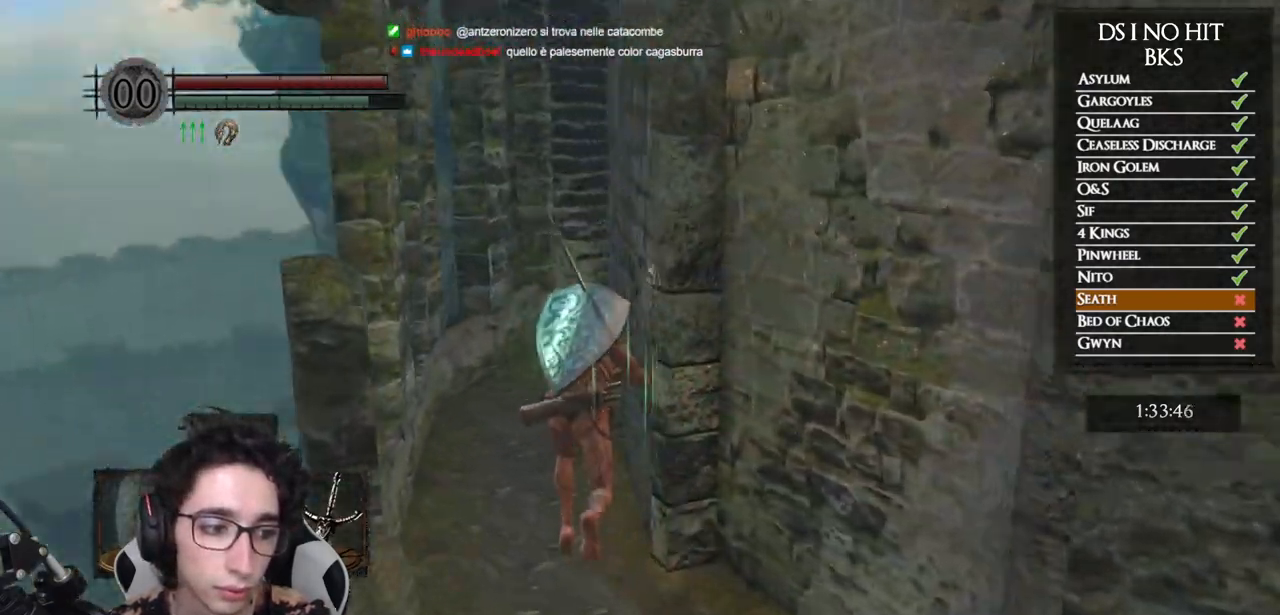
{"buttons": ["B"], "left_stick": "up", "right_stick": "center", "events": [[100, "right_stick", "center"], [367, "right_stick", "down-right"], [483, "right_stick", "center"]]}